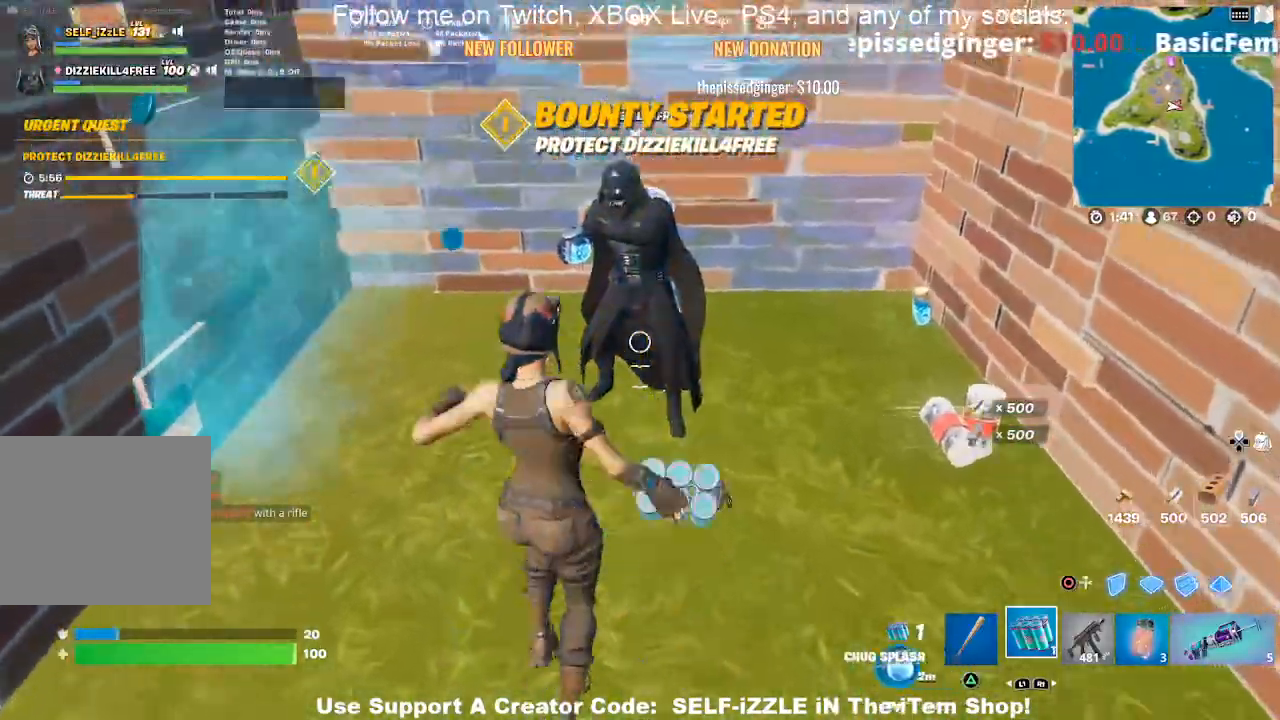
Gameplay with a controller (PlayStation layout); each line is a JSON object with the inputs held at the frame after it. "events" lists button and stick changes between this image and that frame as [ms after this image, input, new state], when the widget could be followed in between.
{"buttons": [], "left_stick": "down-right", "right_stick": "center", "events": [[133, "R2", "up"], [200, "left_stick", "left"], [367, "left_stick", "down-right"]]}
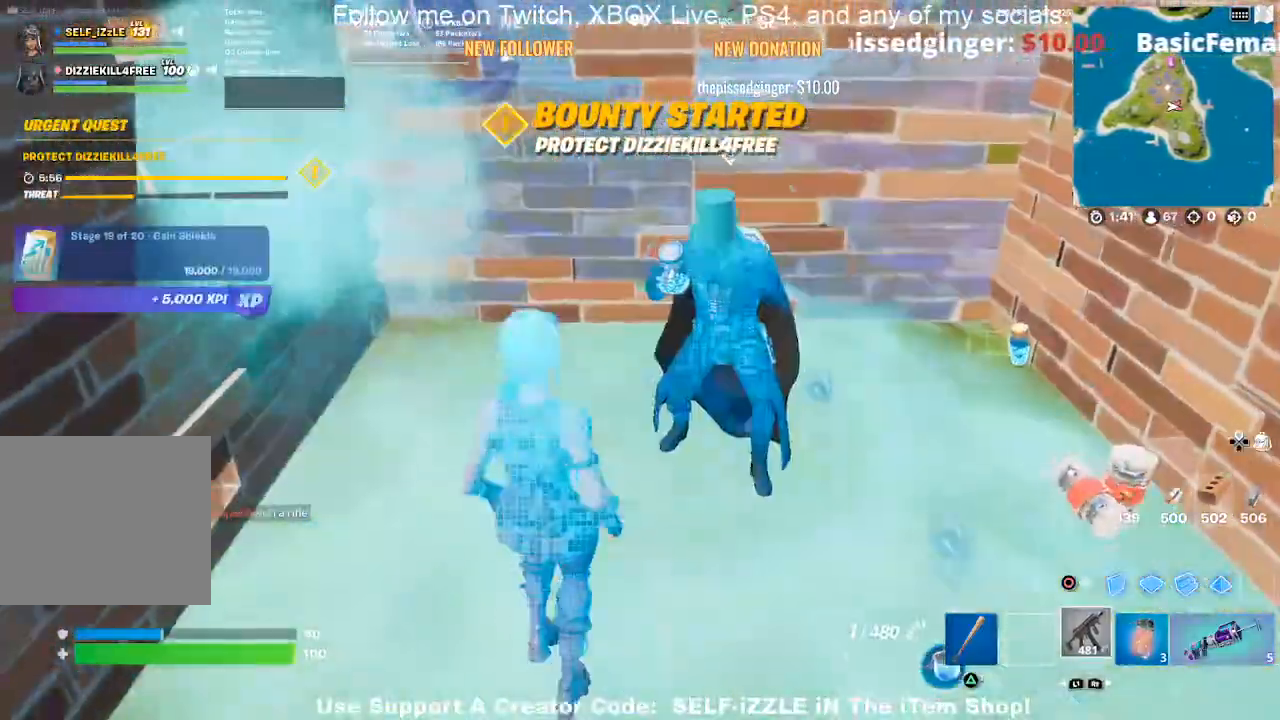
{"buttons": [], "left_stick": "up", "right_stick": "center", "events": [[67, "L1", "down"], [200, "L1", "up"], [433, "left_stick", "up-right"], [500, "left_stick", "up"]]}
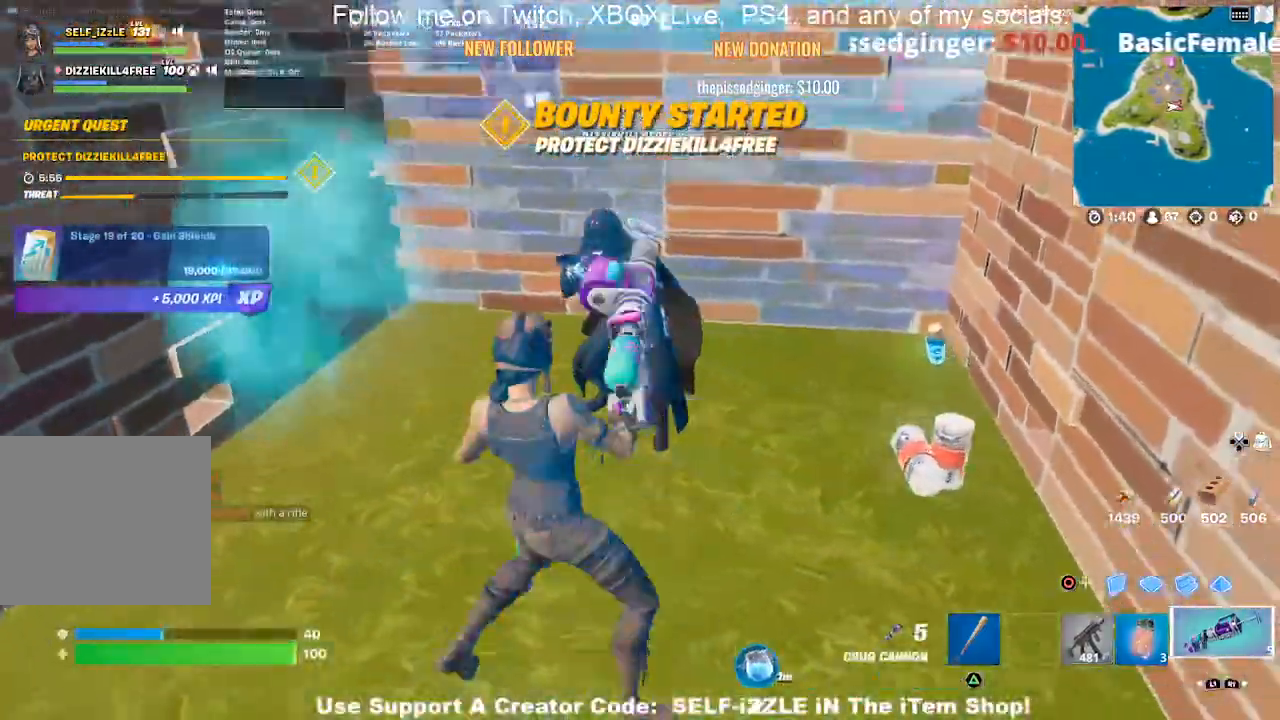
{"buttons": ["R2"], "left_stick": "down-left", "right_stick": "center", "events": [[200, "R2", "down"], [333, "R2", "up"], [333, "left_stick", "center"], [433, "R2", "down"], [500, "left_stick", "down-left"]]}
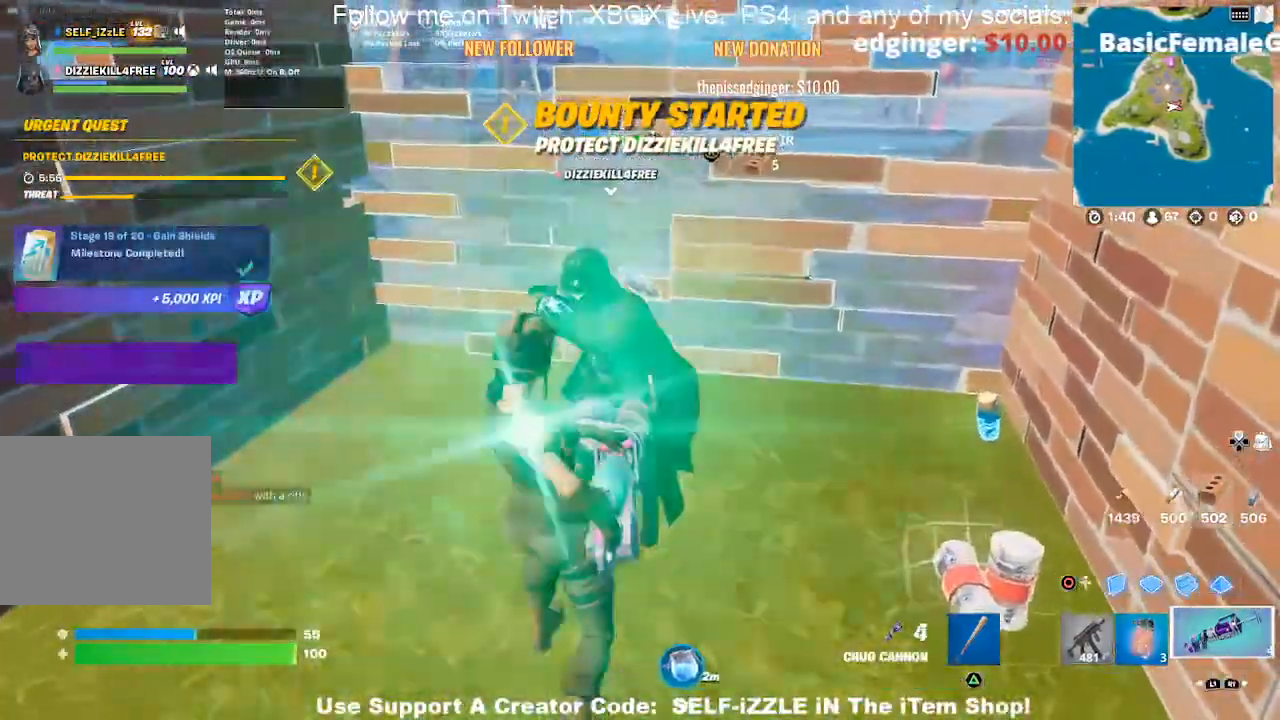
{"buttons": ["R2"], "left_stick": "center", "right_stick": "center", "events": [[67, "R2", "up"], [67, "left_stick", "left"], [167, "R2", "down"], [167, "left_stick", "center"], [300, "R2", "up"], [300, "left_stick", "left"], [400, "R2", "down"], [467, "left_stick", "center"]]}
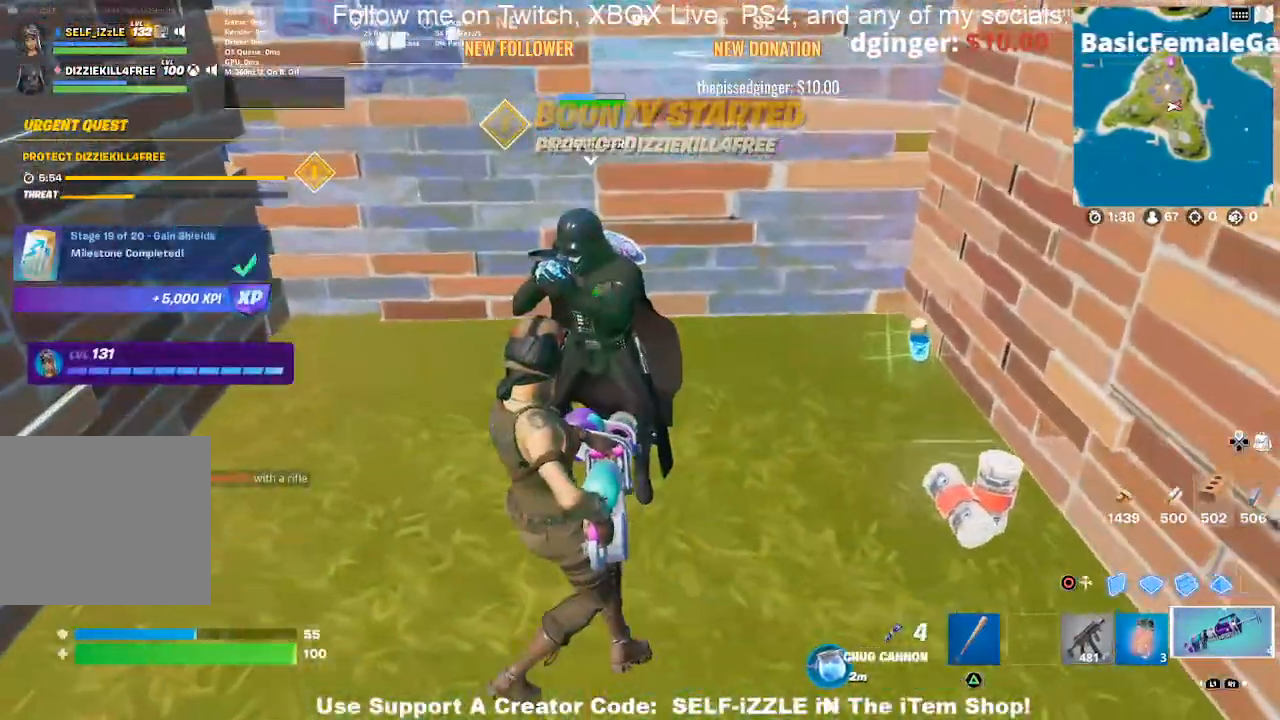
{"buttons": ["R2"], "left_stick": "center", "right_stick": "center", "events": [[33, "R2", "up"], [100, "R2", "down"], [233, "R2", "up"], [267, "left_stick", "left"], [300, "R2", "down"], [400, "left_stick", "center"], [433, "R2", "up"], [500, "R2", "down"]]}
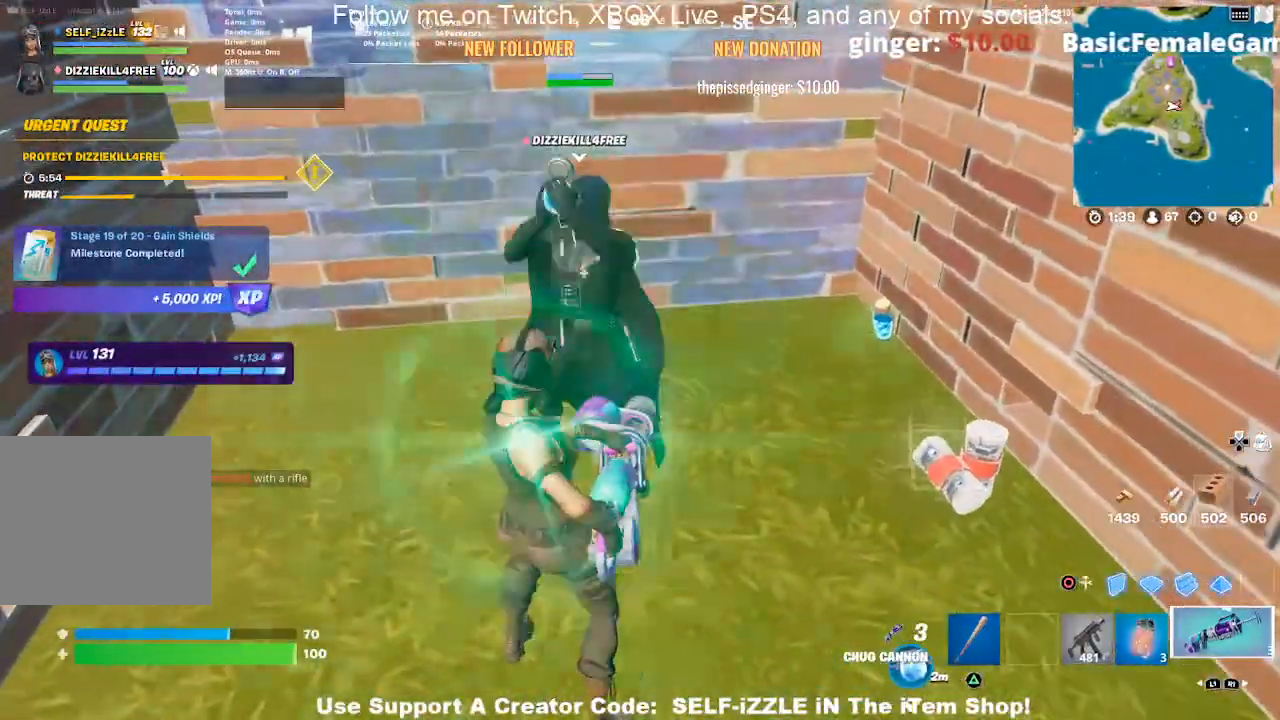
{"buttons": ["R2"], "left_stick": "up-left", "right_stick": "center", "events": [[67, "left_stick", "up-left"], [133, "R2", "up"], [167, "left_stick", "center"], [233, "R2", "down"], [233, "left_stick", "up-left"], [367, "R2", "up"], [367, "left_stick", "center"], [467, "R2", "down"], [500, "left_stick", "up-left"]]}
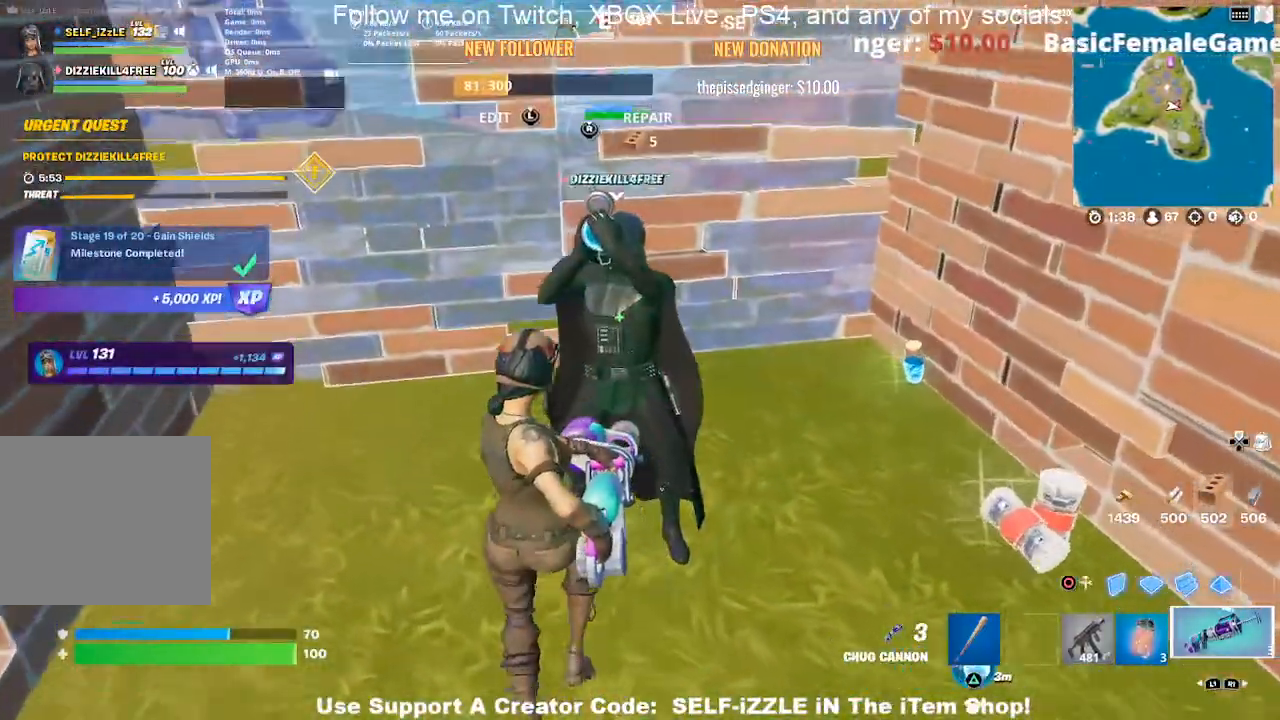
{"buttons": ["R2"], "left_stick": "center", "right_stick": "center", "events": [[100, "R2", "up"], [100, "left_stick", "center"], [167, "R2", "down"], [233, "left_stick", "left"], [300, "R2", "up"], [400, "R2", "down"], [433, "left_stick", "center"]]}
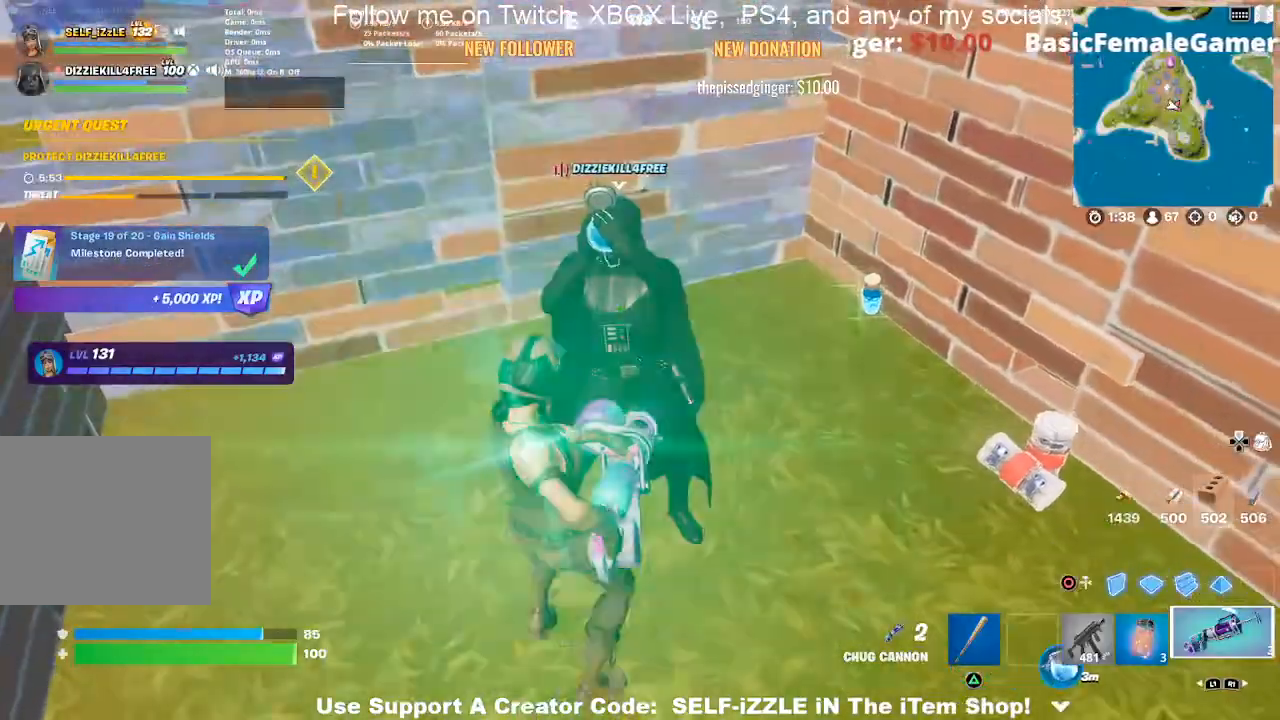
{"buttons": [], "left_stick": "center", "right_stick": "center", "events": [[33, "R2", "up"], [33, "left_stick", "left"], [100, "R2", "down"], [167, "left_stick", "center"], [233, "R2", "up"], [300, "left_stick", "left"], [333, "R2", "down"], [433, "left_stick", "center"], [467, "R2", "up"]]}
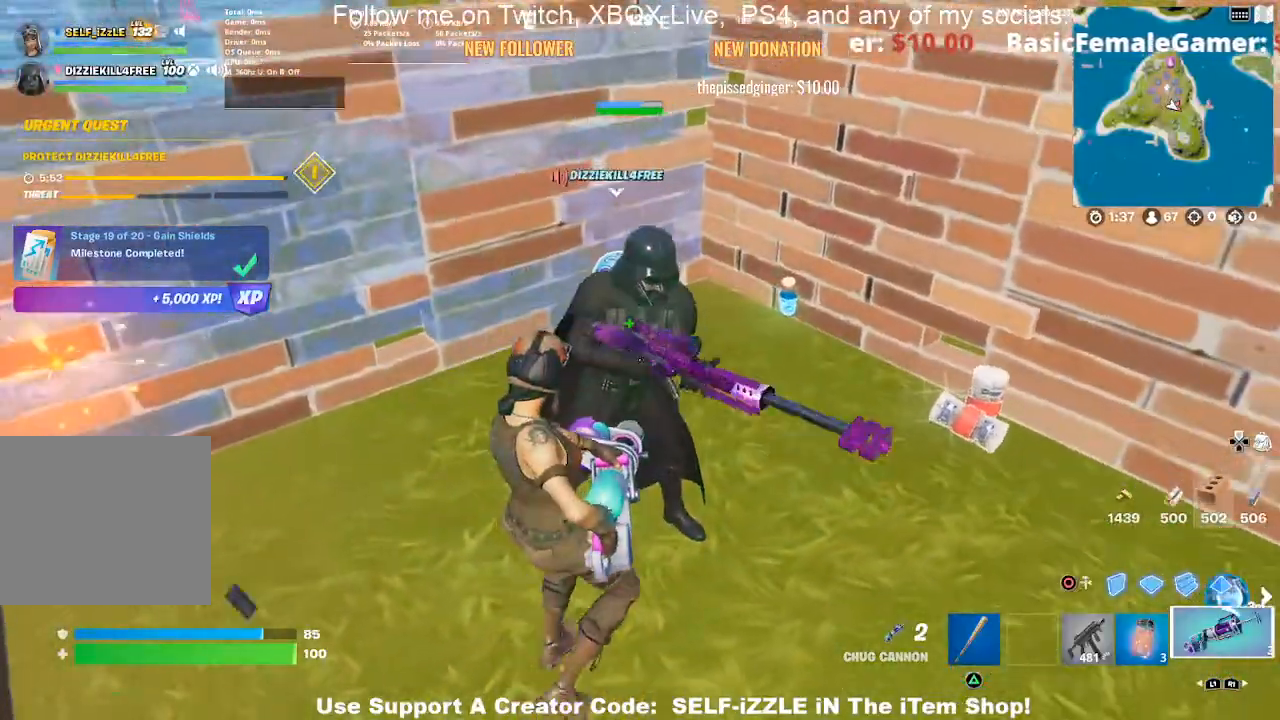
{"buttons": ["R2"], "left_stick": "down-right", "right_stick": "center", "events": [[33, "R2", "down"], [33, "left_stick", "left"], [167, "left_stick", "center"], [200, "R2", "up"], [267, "left_stick", "left"], [367, "left_stick", "down-right"], [500, "R2", "down"]]}
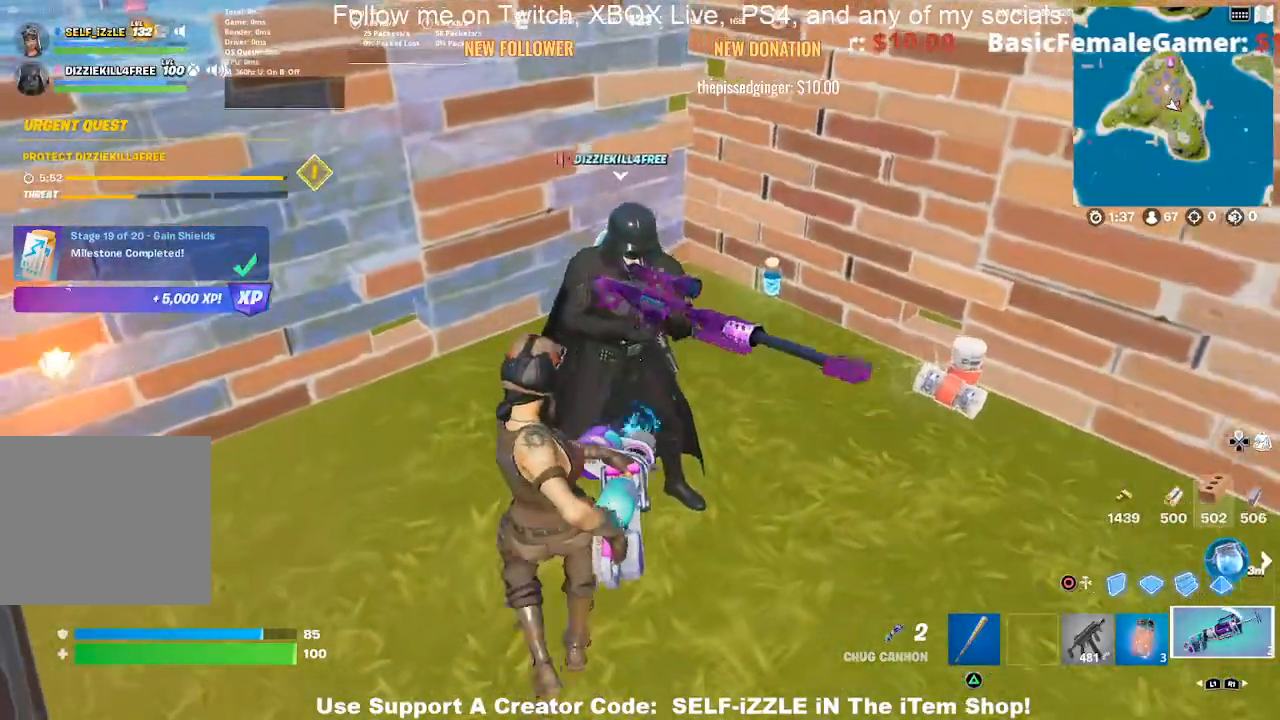
{"buttons": [], "left_stick": "up-left", "right_stick": "center", "events": [[33, "R1", "down"], [100, "R1", "up"], [100, "left_stick", "left"], [167, "R2", "up"], [233, "left_stick", "center"], [267, "R2", "down"], [333, "left_stick", "right"], [400, "R2", "up"], [467, "left_stick", "up-left"]]}
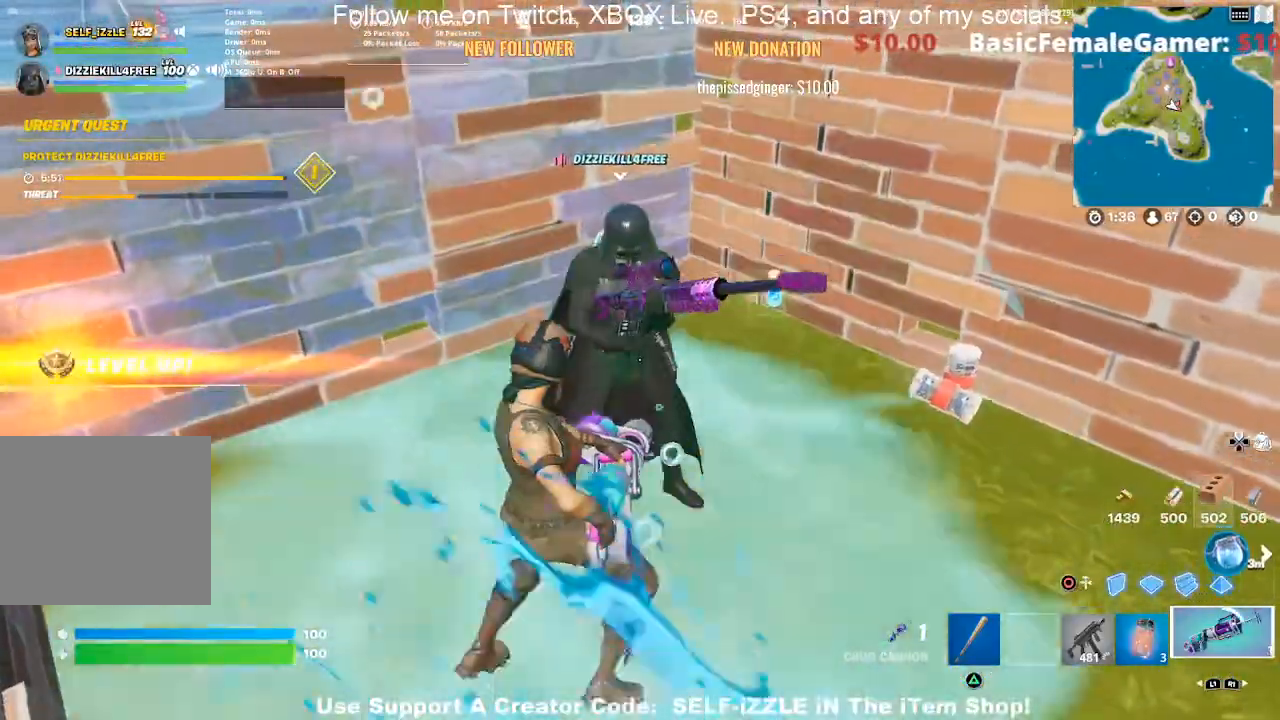
{"buttons": [], "left_stick": "down", "right_stick": "center", "events": [[100, "left_stick", "center"], [167, "left_stick", "right"], [267, "left_stick", "up-left"], [467, "left_stick", "down"]]}
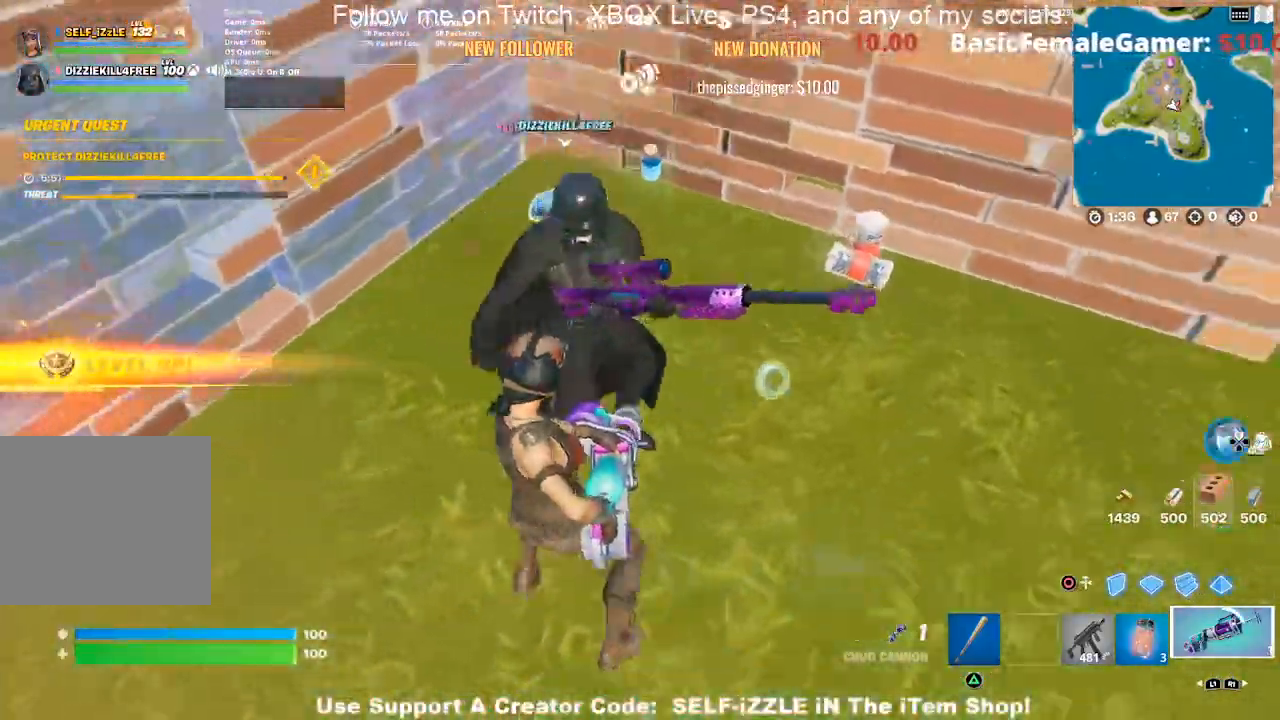
{"buttons": [], "left_stick": "right", "right_stick": "center", "events": [[200, "left_stick", "down-right"], [267, "R1", "down"], [300, "right_stick", "up-right"], [333, "left_stick", "right"], [367, "R1", "up"], [400, "right_stick", "center"]]}
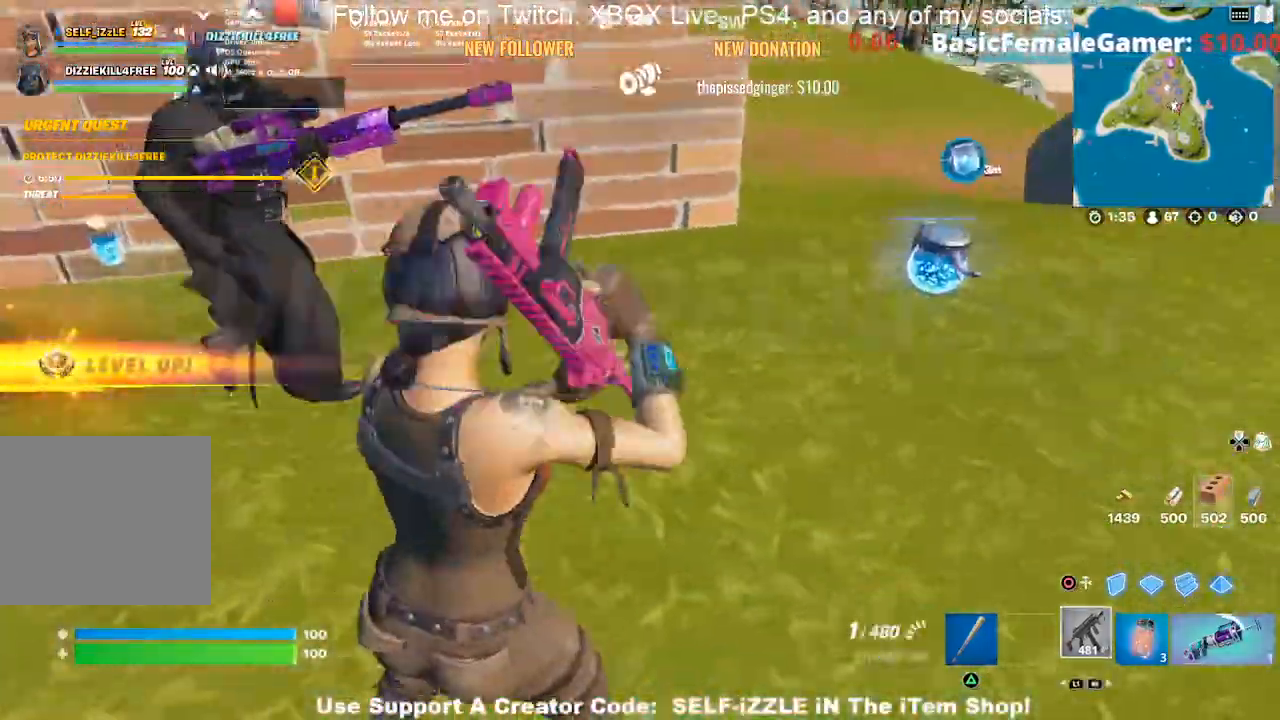
{"buttons": [], "left_stick": "right", "right_stick": "center", "events": [[133, "left_stick", "up-right"], [467, "left_stick", "right"]]}
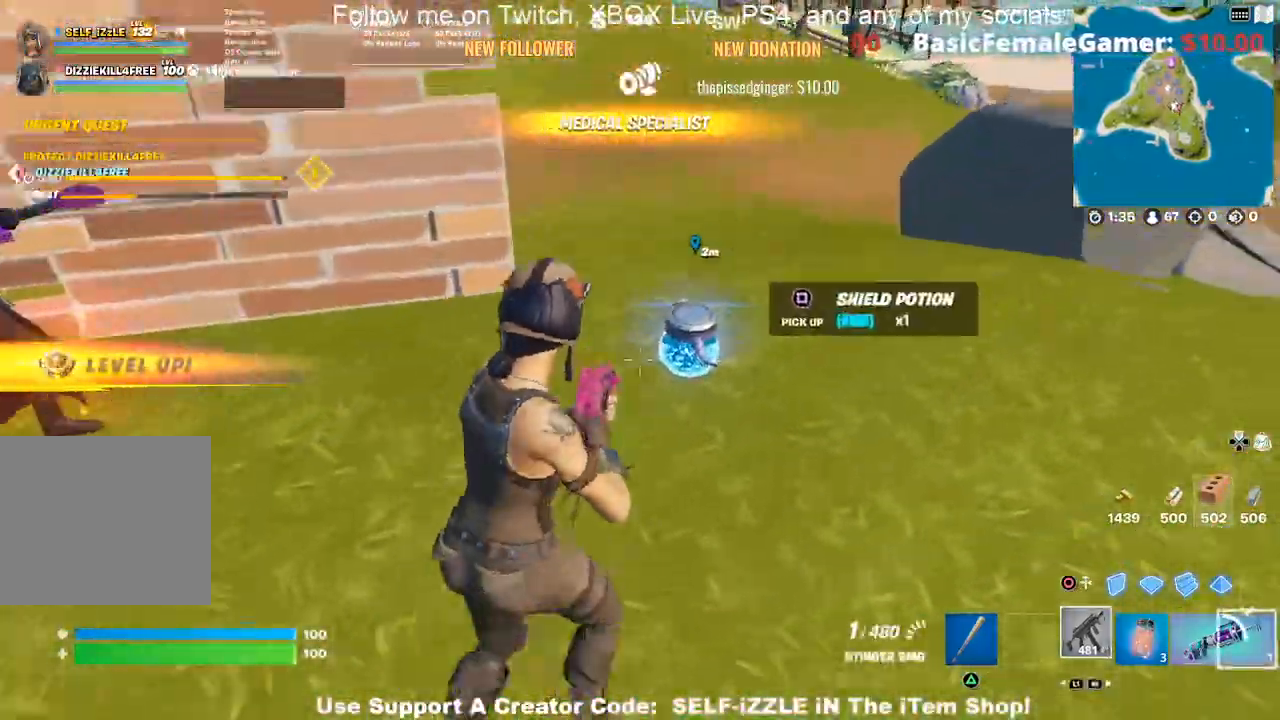
{"buttons": ["CROSS"], "left_stick": "left", "right_stick": "center", "events": [[167, "left_stick", "up-right"], [333, "CROSS", "down"], [467, "left_stick", "left"]]}
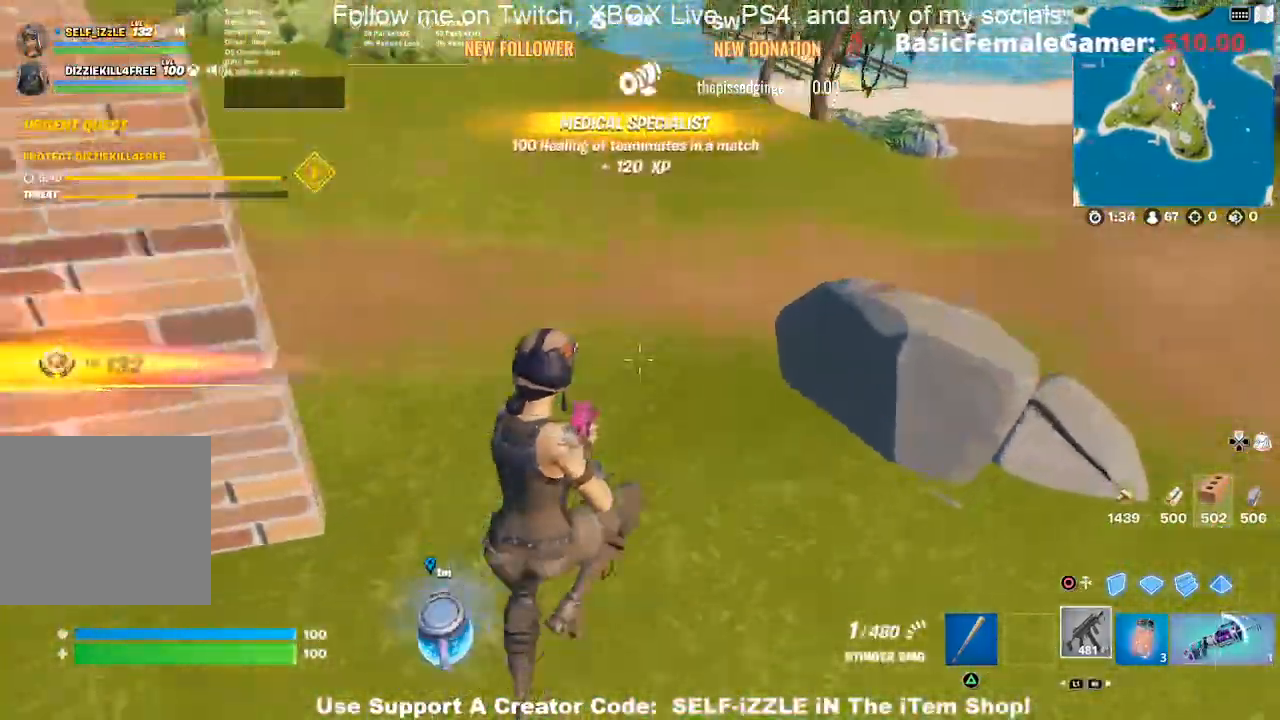
{"buttons": [], "left_stick": "left", "right_stick": "left", "events": [[67, "SQUARE", "down"], [200, "CROSS", "up"], [200, "SQUARE", "up"], [433, "right_stick", "left"]]}
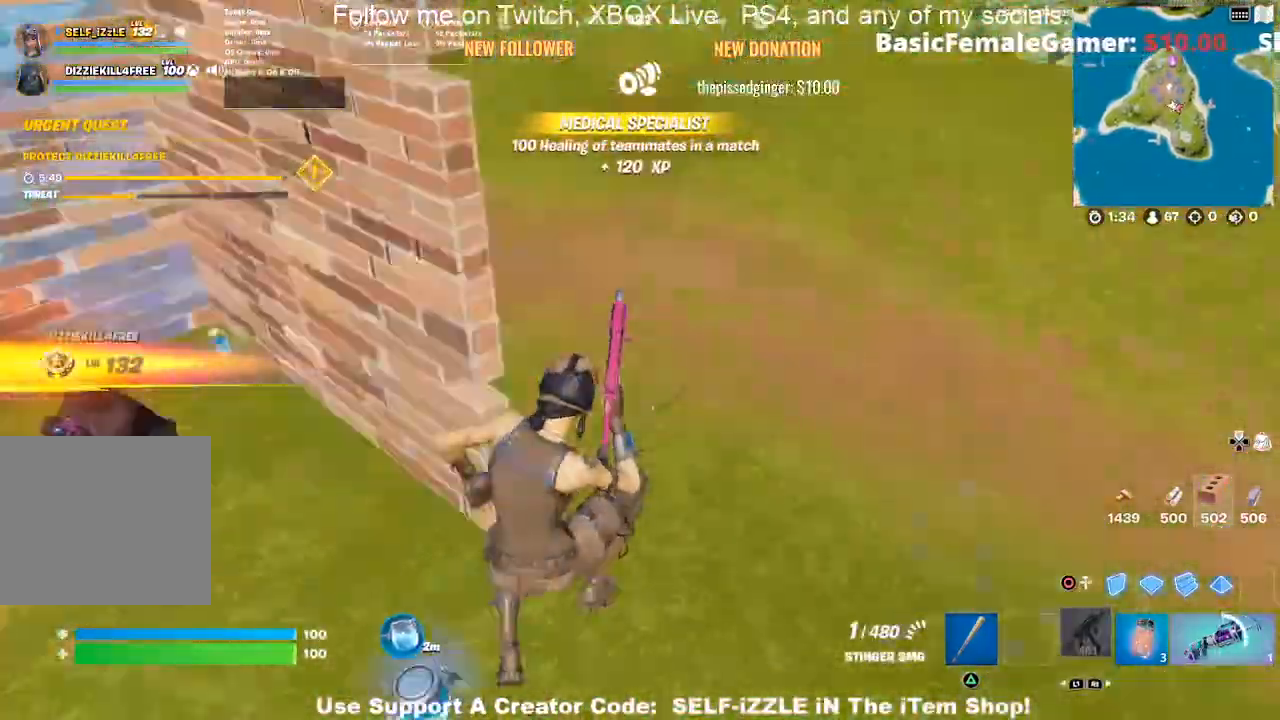
{"buttons": ["CROSS"], "left_stick": "up-right", "right_stick": "center", "events": [[67, "left_stick", "right"], [100, "right_stick", "center"], [333, "left_stick", "up-right"], [333, "right_stick", "left"], [400, "CROSS", "down"], [433, "right_stick", "center"]]}
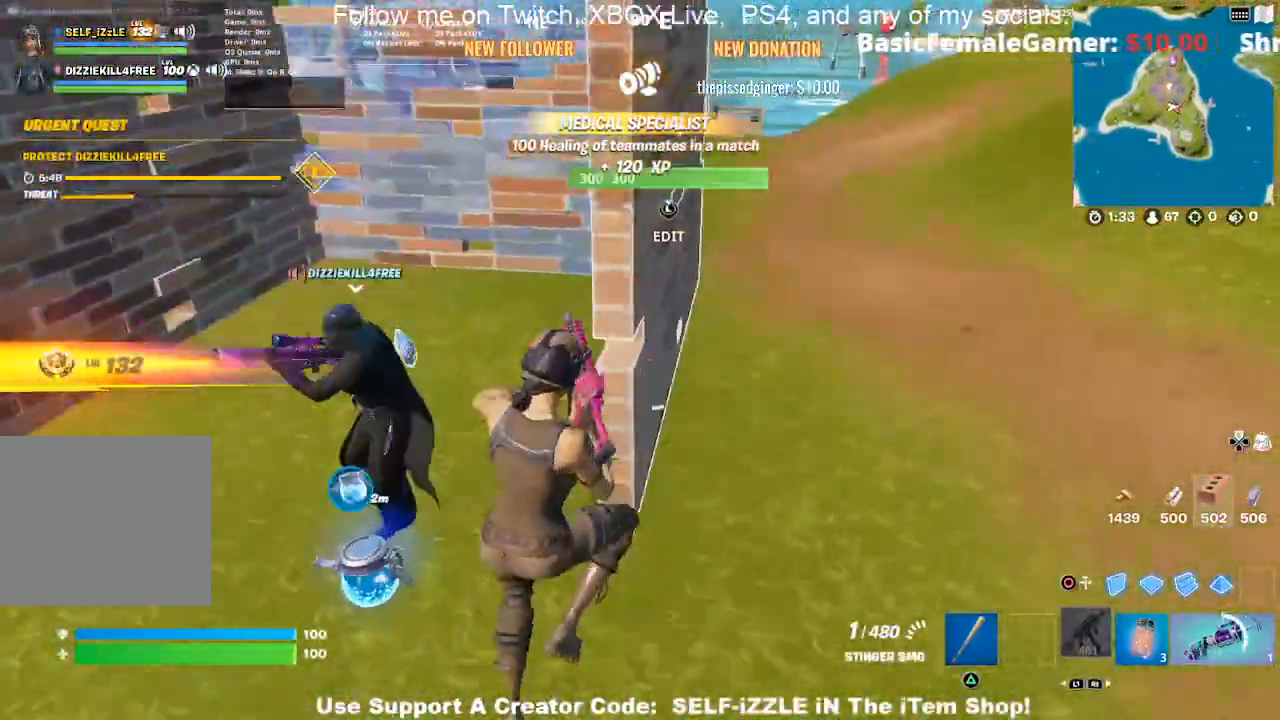
{"buttons": [], "left_stick": "up-left", "right_stick": "left", "events": [[33, "CROSS", "up"], [33, "left_stick", "center"], [167, "left_stick", "right"], [400, "left_stick", "up-left"], [433, "right_stick", "left"]]}
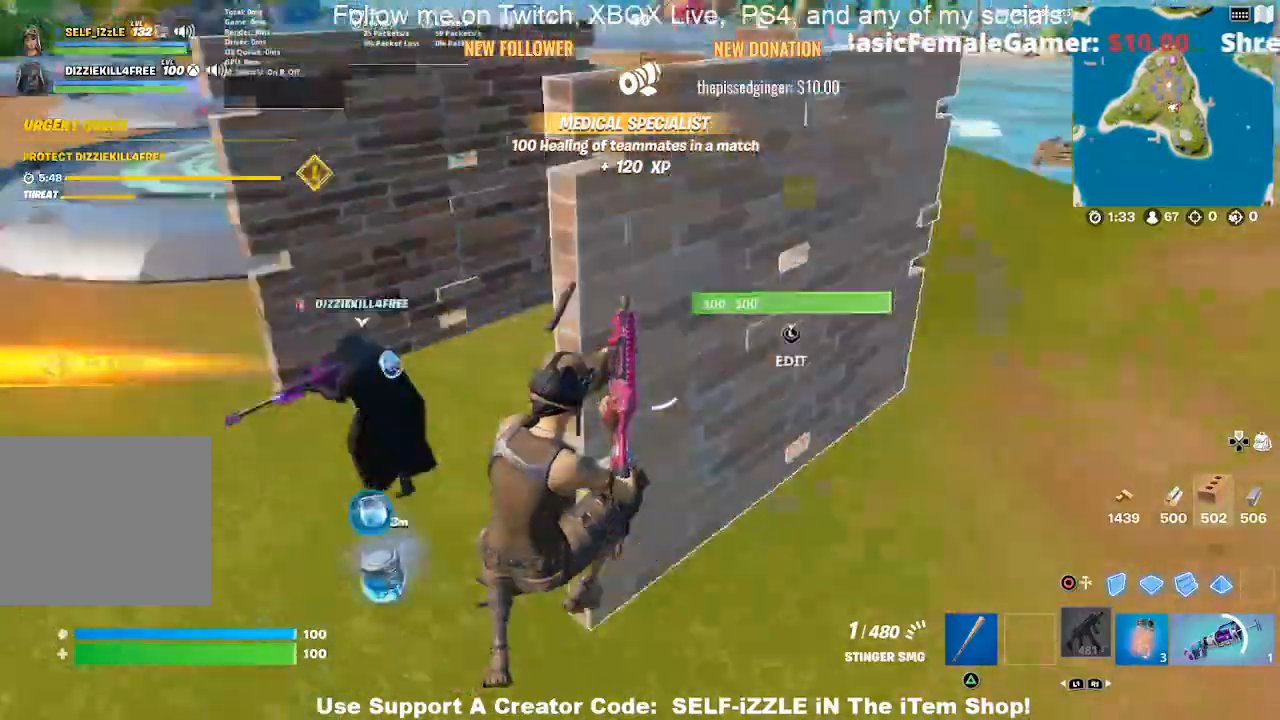
{"buttons": [], "left_stick": "up-left", "right_stick": "center", "events": [[67, "right_stick", "center"]]}
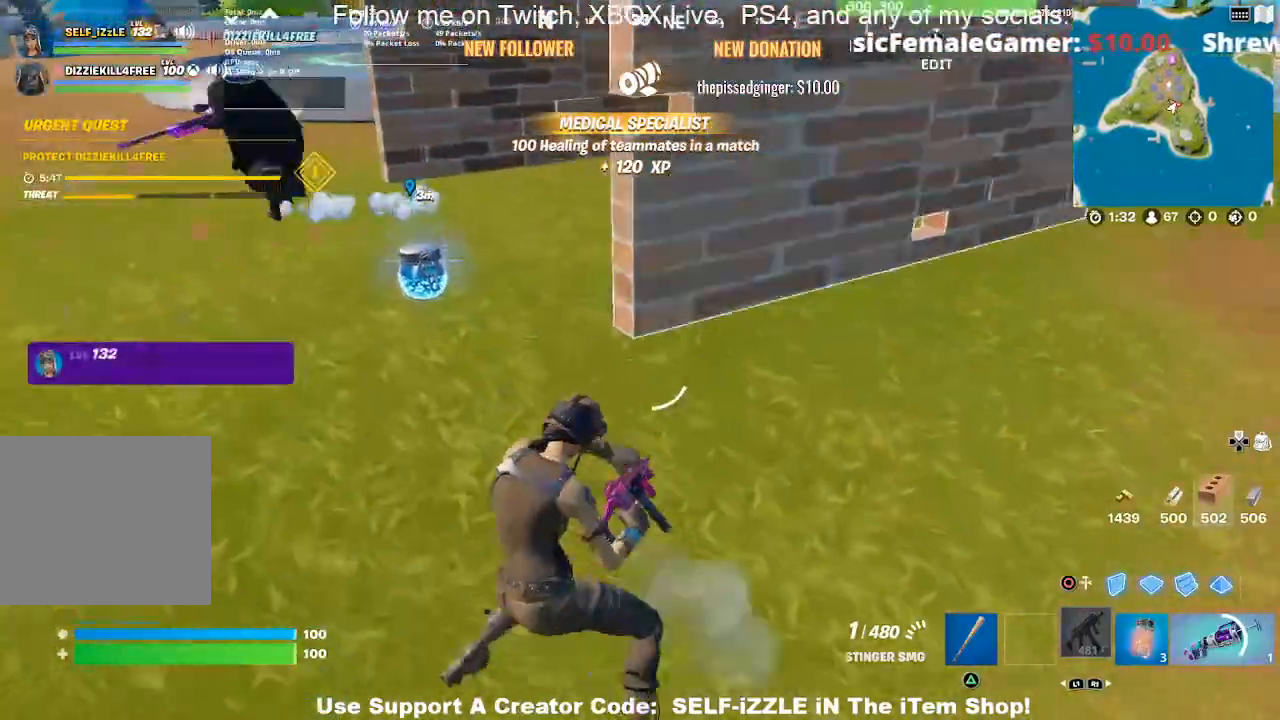
{"buttons": [], "left_stick": "up", "right_stick": "center", "events": [[367, "left_stick", "up"]]}
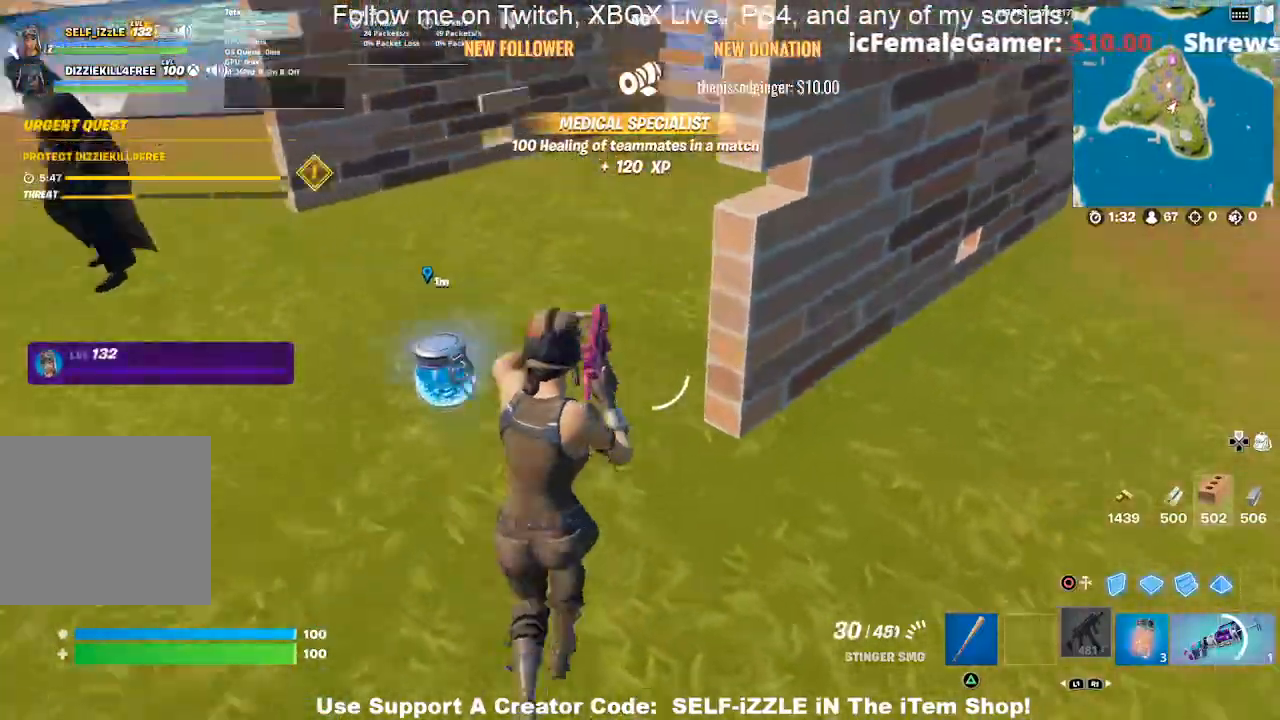
{"buttons": ["CROSS"], "left_stick": "center", "right_stick": "center", "events": [[67, "CROSS", "down"], [267, "left_stick", "center"]]}
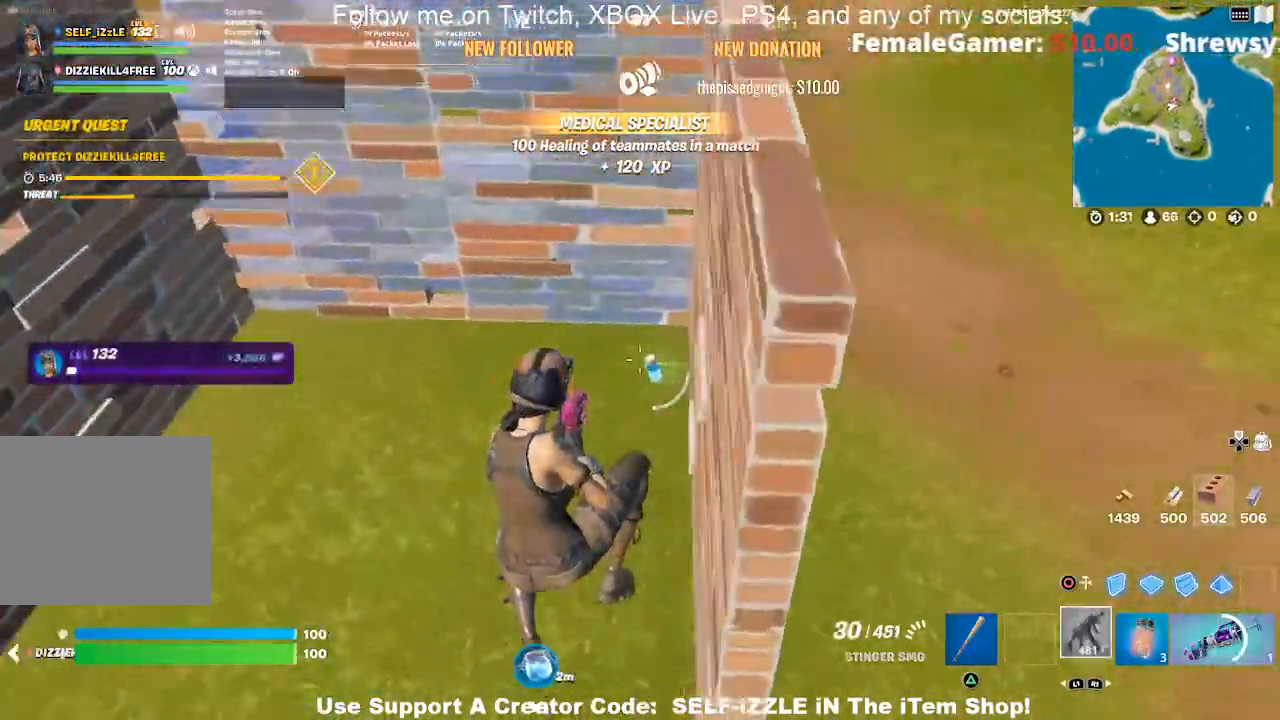
{"buttons": ["CROSS"], "left_stick": "down-right", "right_stick": "center", "events": [[167, "DPAD_LEFT", "down"], [300, "DPAD_LEFT", "up"], [500, "left_stick", "down-right"]]}
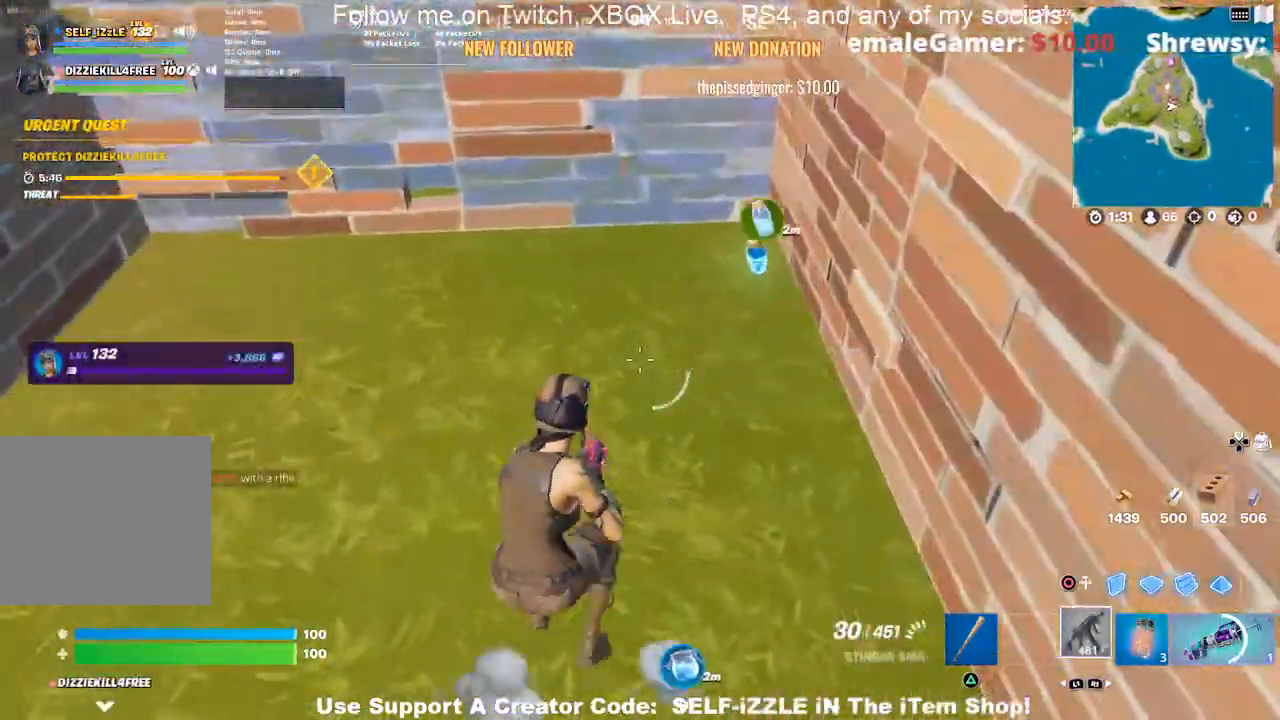
{"buttons": ["CROSS"], "left_stick": "up-right", "right_stick": "right", "events": [[200, "right_stick", "right"], [367, "left_stick", "up-right"]]}